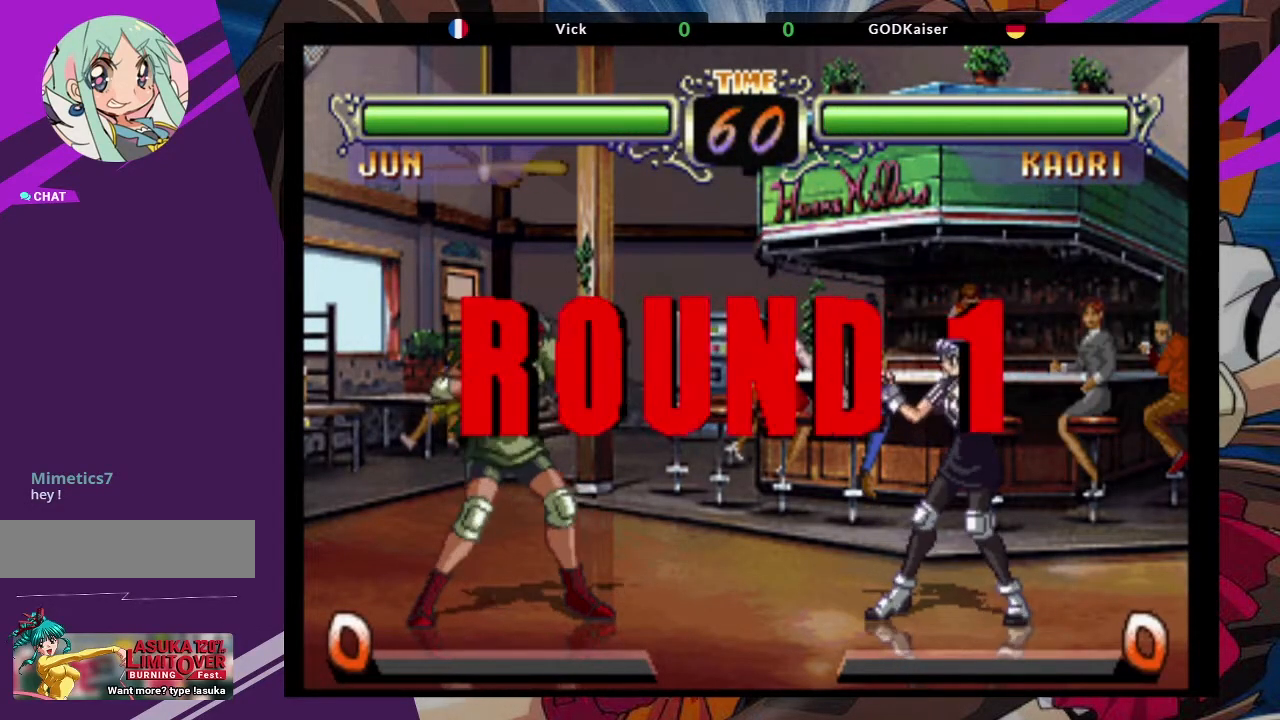
Gameplay with a controller (arcade stick); each line is a JSON object with the inputs held at the frame after it (dt_ms = milliseconds from this image to that frame). "events" lists button and stick changes between this image and that frame as [ms after this image, input, new state], when the widget could be followed in between. Not read: L3 R3.
{"dt_ms": 500, "buttons": [], "left_stick": "right", "events": [[467, "left_stick", "right"]]}
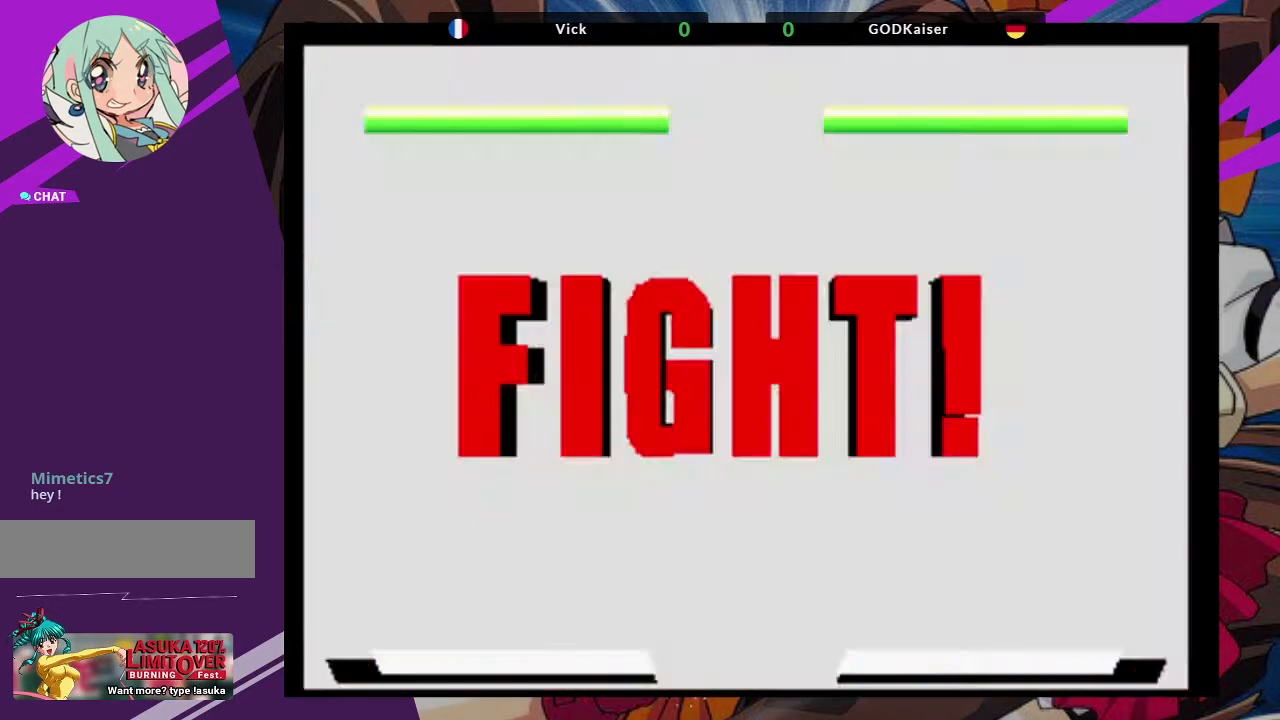
{"dt_ms": 1000, "buttons": [], "left_stick": "center"}
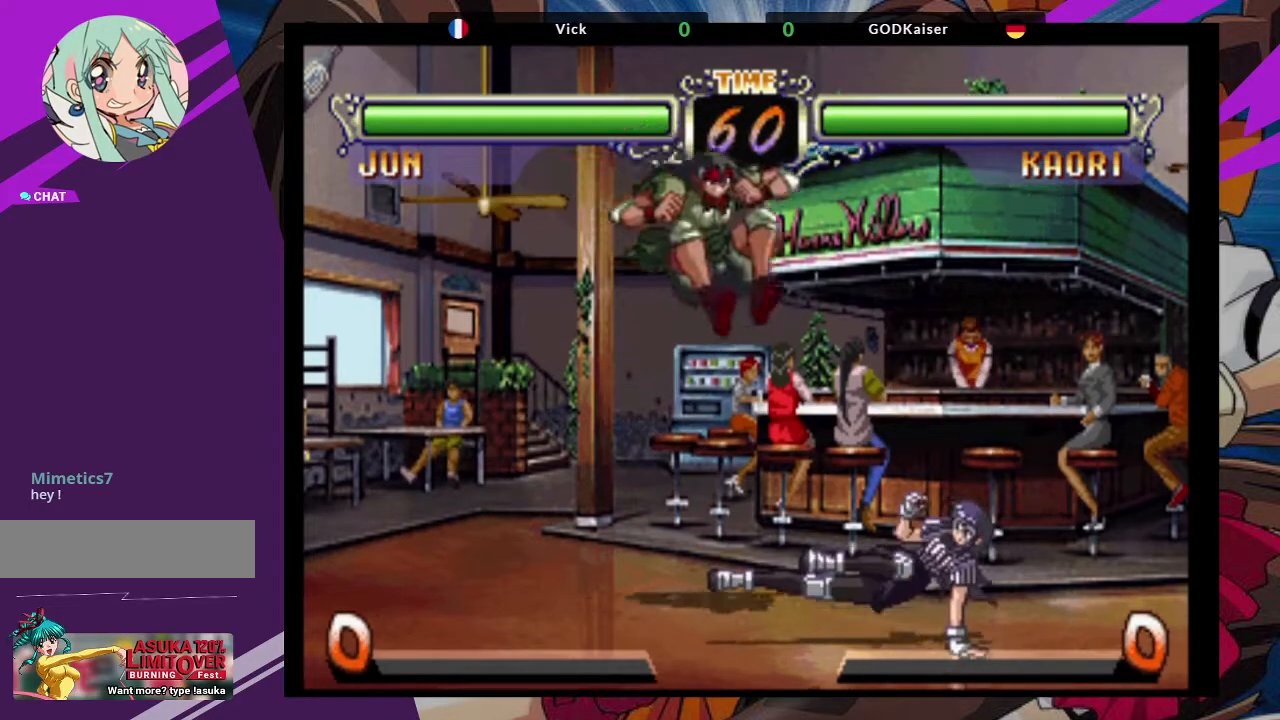
{"dt_ms": 500, "buttons": ["CROSS"], "left_stick": "down-left", "events": [[133, "left_stick", "down-left"], [417, "CROSS", "down"]]}
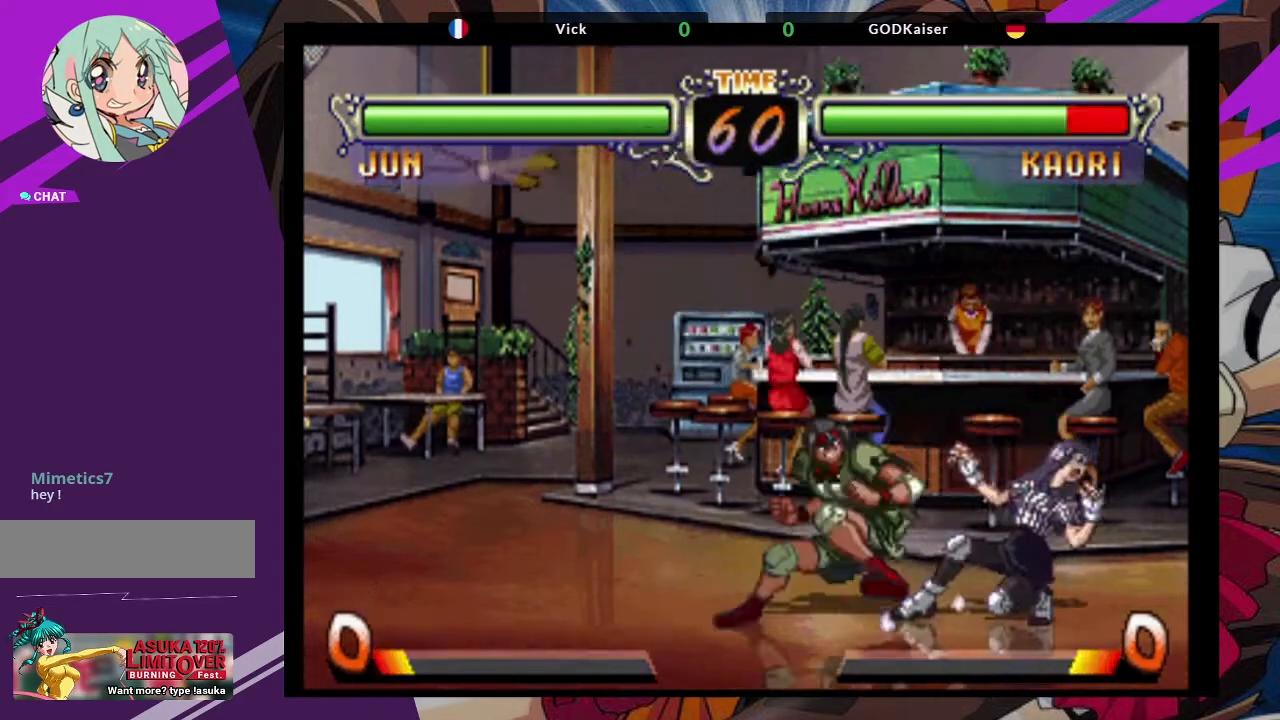
{"dt_ms": 500, "buttons": ["CIRCLE"], "left_stick": "down-left", "events": [[50, "CROSS", "up"], [250, "CIRCLE", "down"], [400, "CIRCLE", "up"], [450, "CIRCLE", "down"]]}
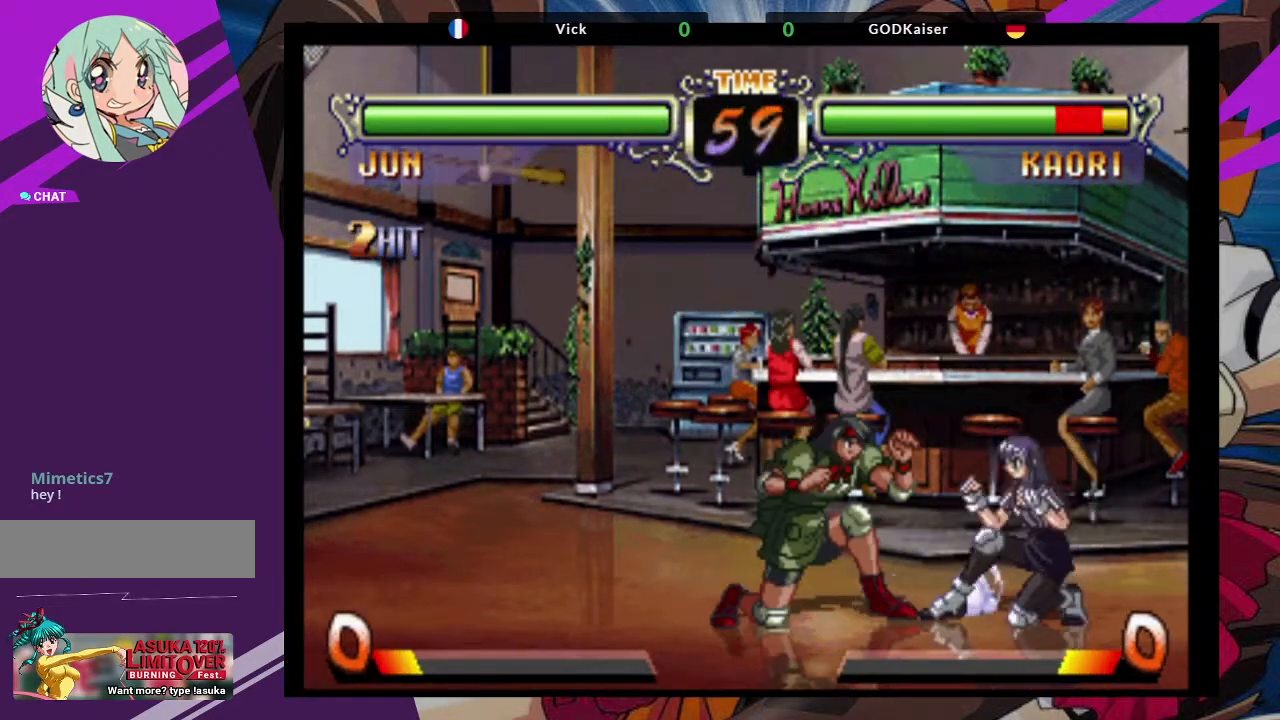
{"dt_ms": 500, "buttons": [], "left_stick": "right", "events": [[133, "CIRCLE", "up"], [483, "left_stick", "right"]]}
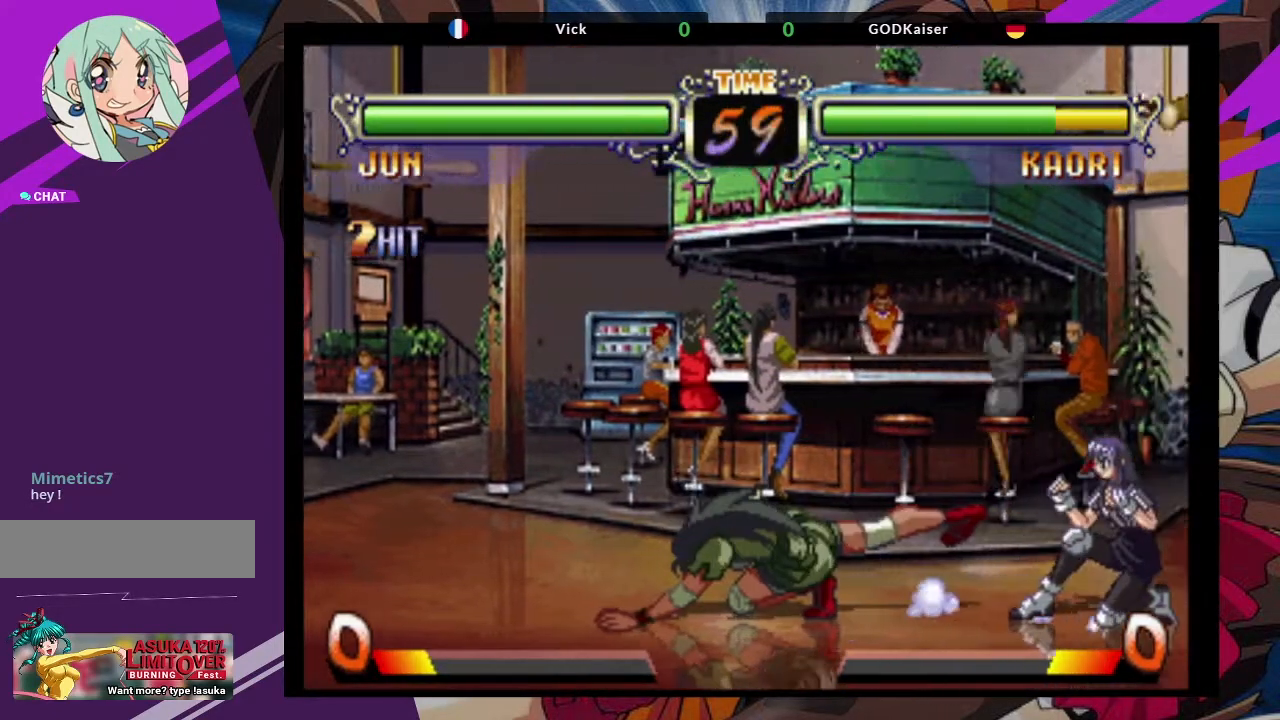
{"dt_ms": 500, "buttons": [], "left_stick": "down-right", "events": [[33, "left_stick", "up-right"], [200, "CROSS", "down"], [250, "left_stick", "center"], [317, "CROSS", "up"], [383, "left_stick", "down-right"]]}
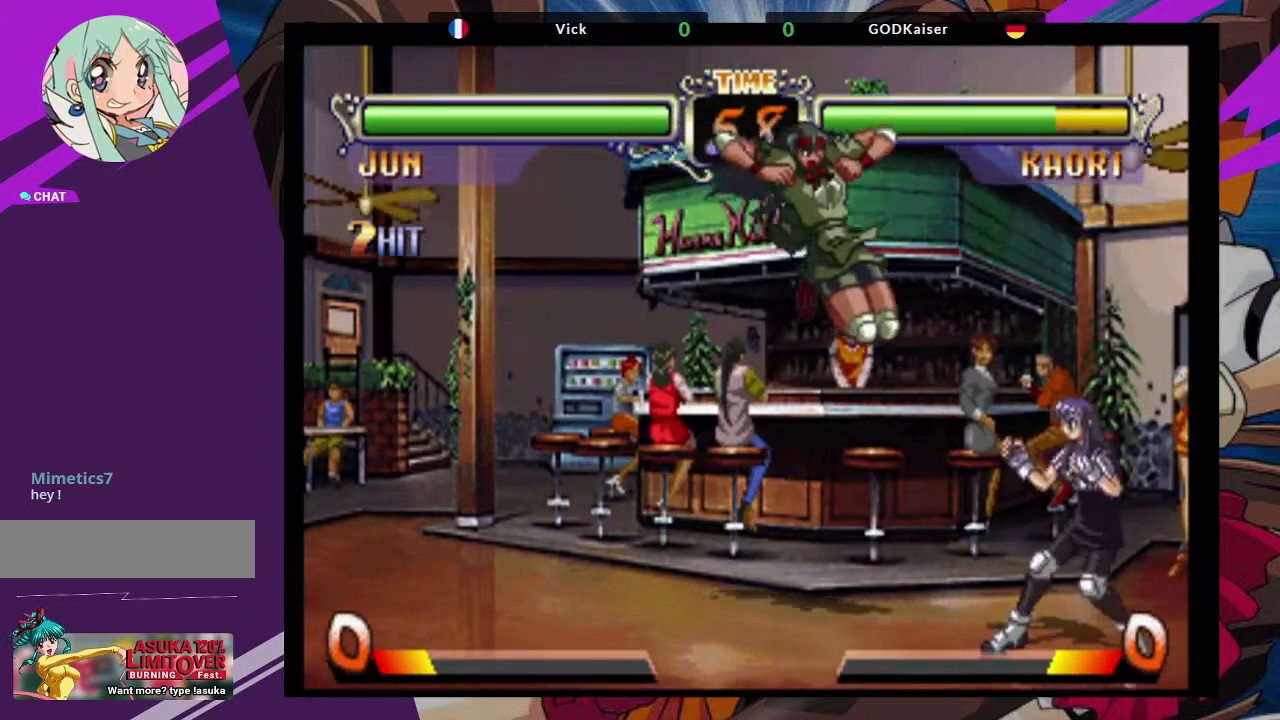
{"dt_ms": 500, "buttons": [], "left_stick": "center", "events": [[50, "TRIANGLE", "down"], [200, "TRIANGLE", "up"], [300, "left_stick", "down"], [433, "left_stick", "center"]]}
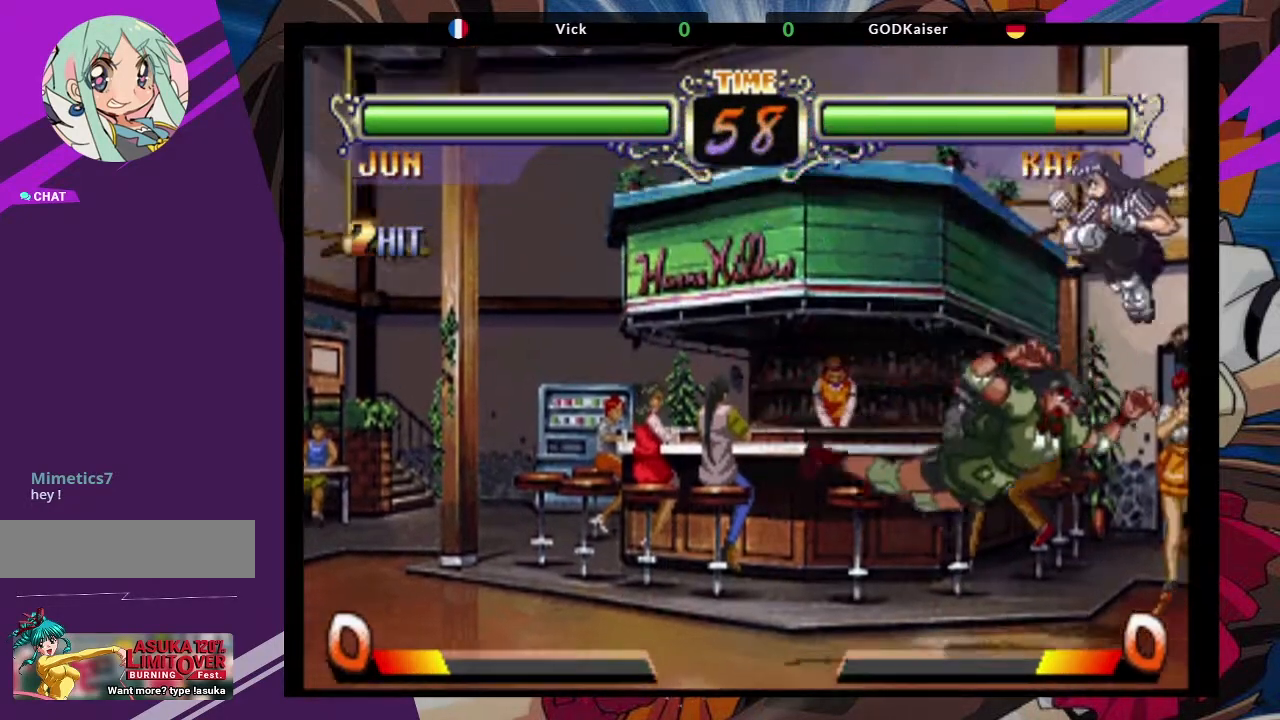
{"dt_ms": 500, "buttons": ["TRIANGLE"], "left_stick": "center", "events": [[17, "left_stick", "up-right"], [133, "CROSS", "down"], [250, "CROSS", "up"], [267, "left_stick", "center"], [417, "TRIANGLE", "down"]]}
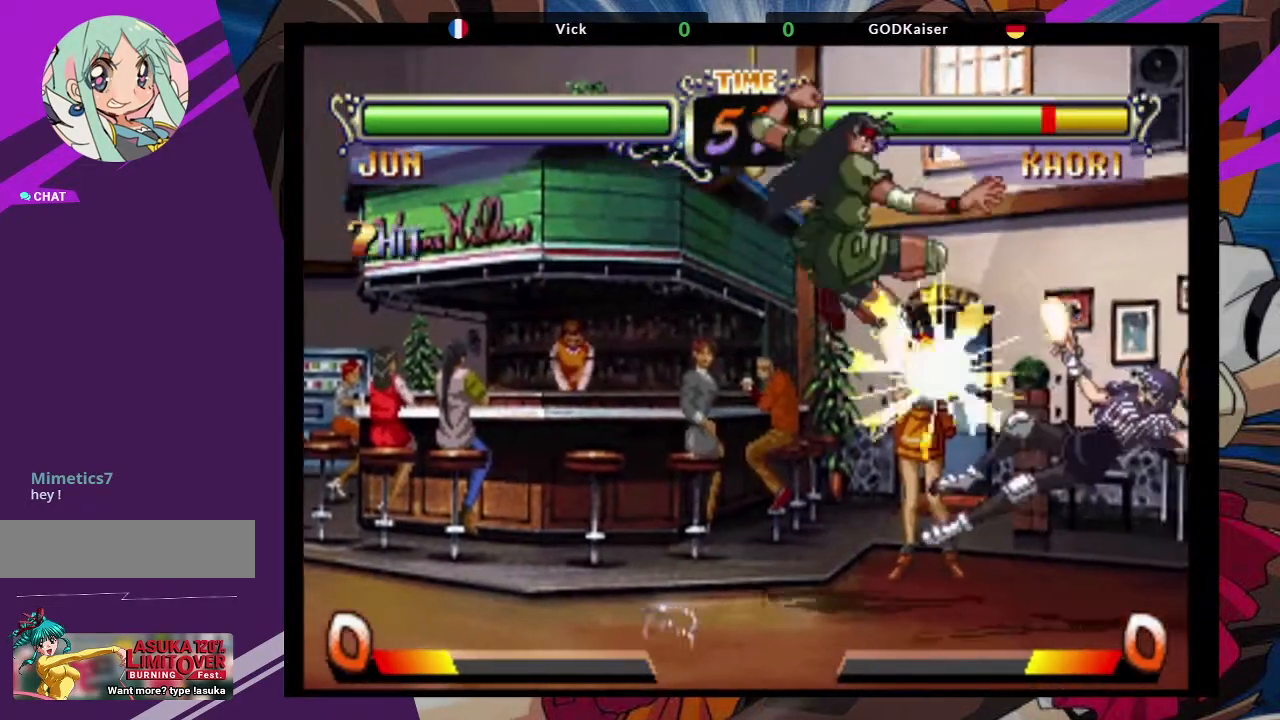
{"dt_ms": 500, "buttons": [], "left_stick": "down-left", "events": [[33, "TRIANGLE", "up"], [233, "left_stick", "down-left"]]}
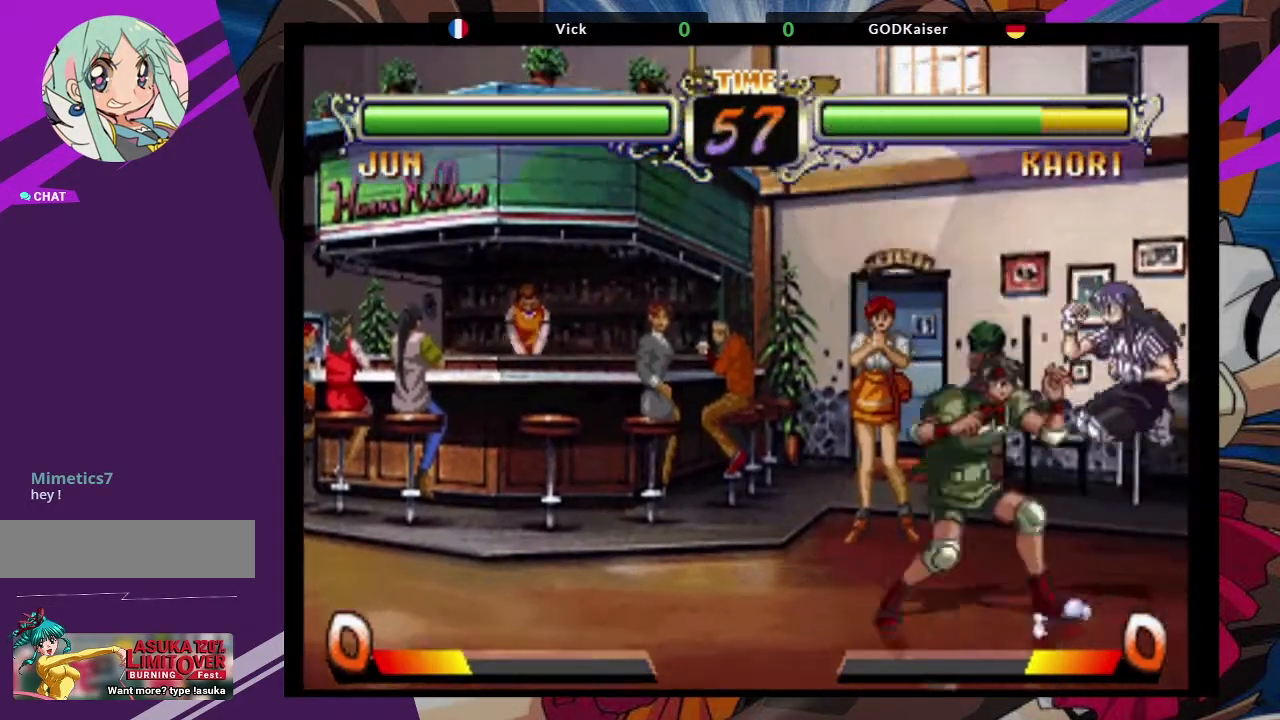
{"dt_ms": 500, "buttons": [], "left_stick": "left", "events": [[50, "CIRCLE", "down"], [167, "CIRCLE", "up"], [433, "left_stick", "left"]]}
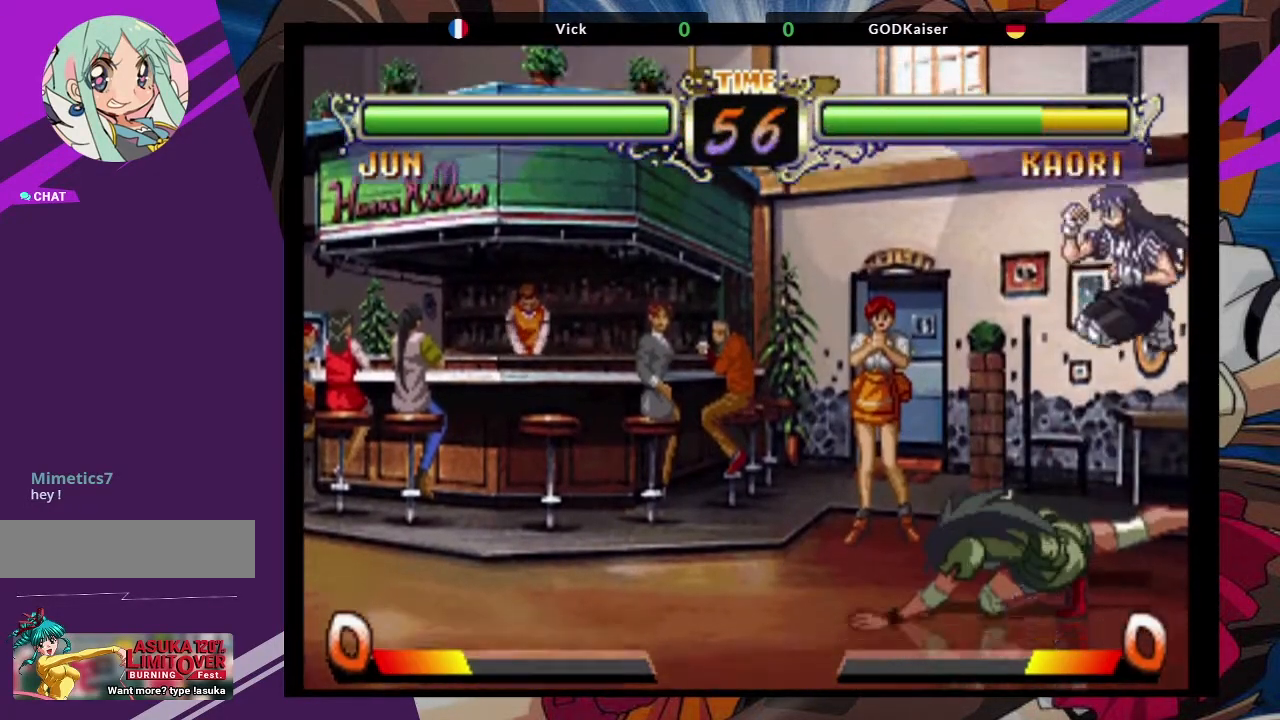
{"dt_ms": 500, "buttons": [], "left_stick": "down-left", "events": [[117, "TRIANGLE", "down"], [217, "TRIANGLE", "up"], [267, "TRIANGLE", "down"], [400, "TRIANGLE", "up"], [417, "left_stick", "down-left"]]}
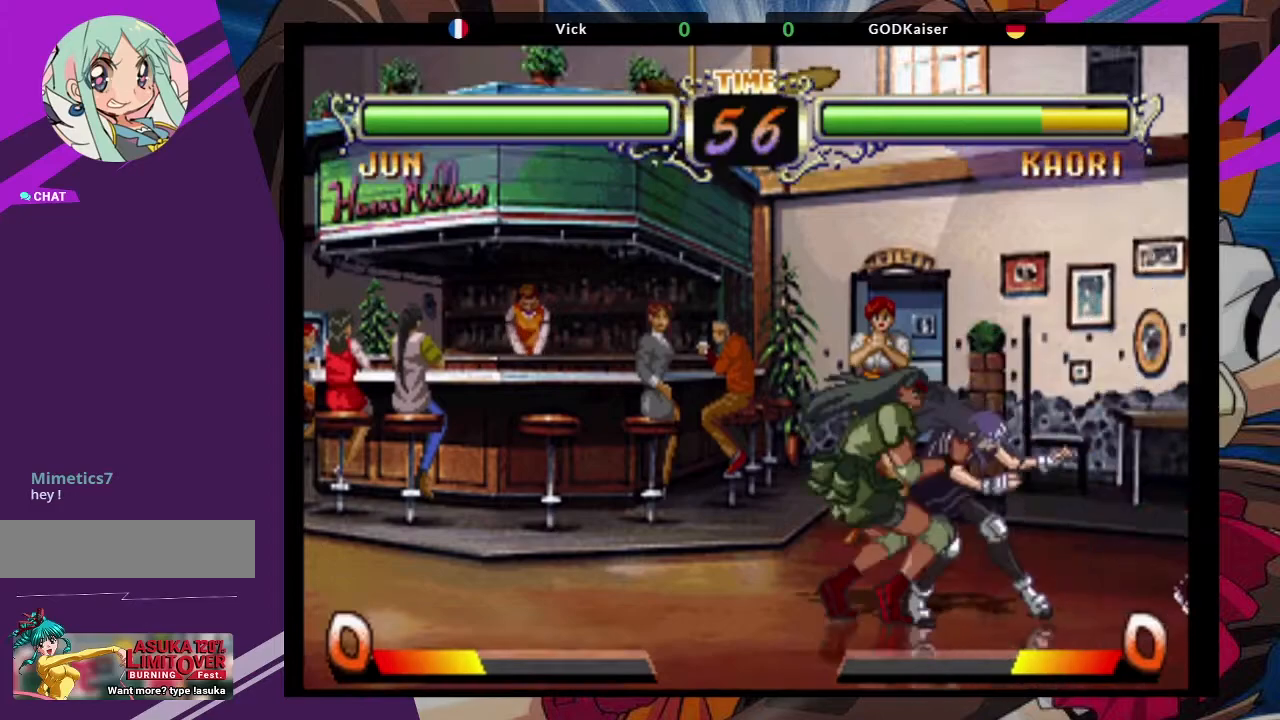
{"dt_ms": 500, "buttons": [], "left_stick": "down-left", "events": [[133, "left_stick", "down"], [333, "left_stick", "down-left"]]}
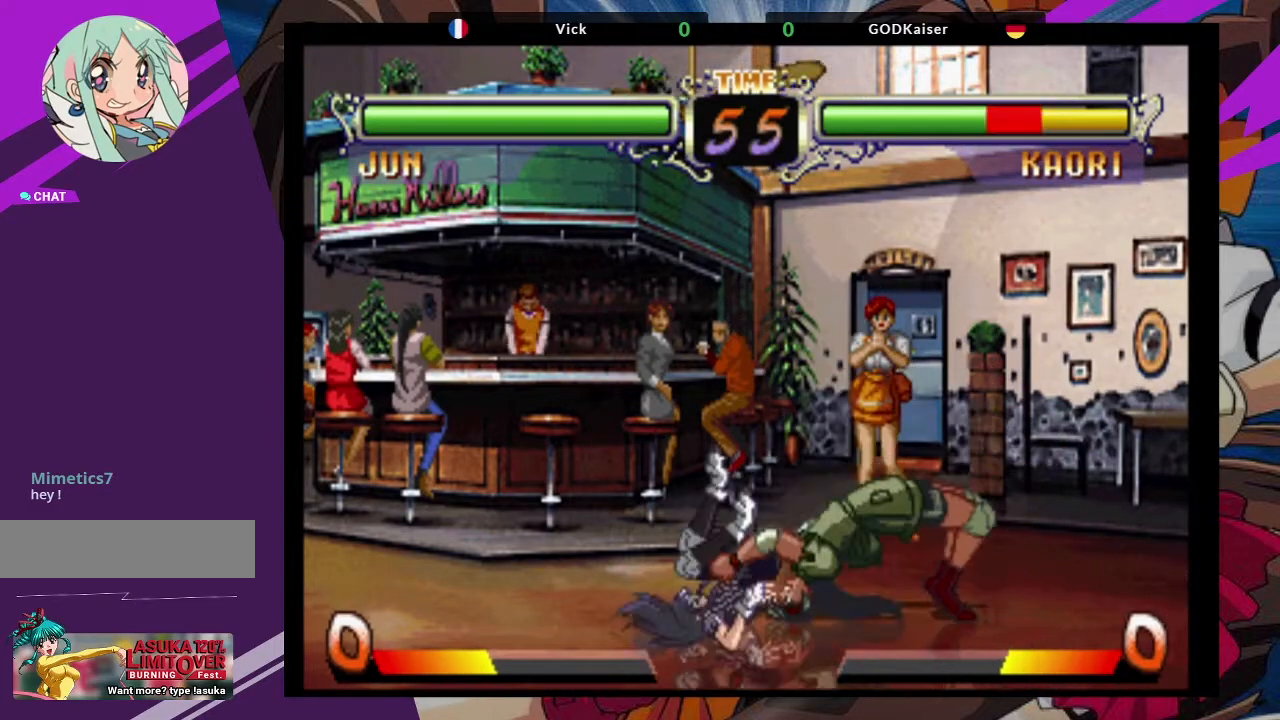
{"dt_ms": 500, "buttons": [], "left_stick": "down-left", "events": []}
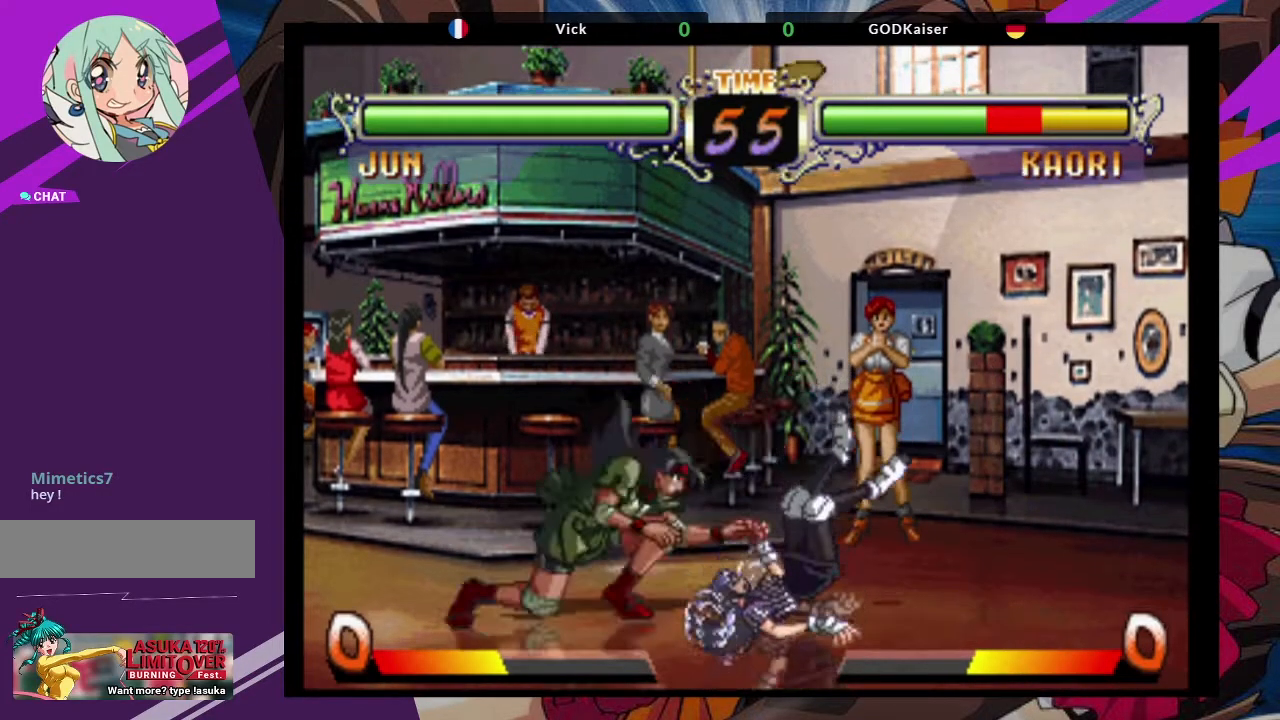
{"dt_ms": 500, "buttons": [], "left_stick": "down-left", "events": [[350, "CROSS", "down"], [450, "CROSS", "up"]]}
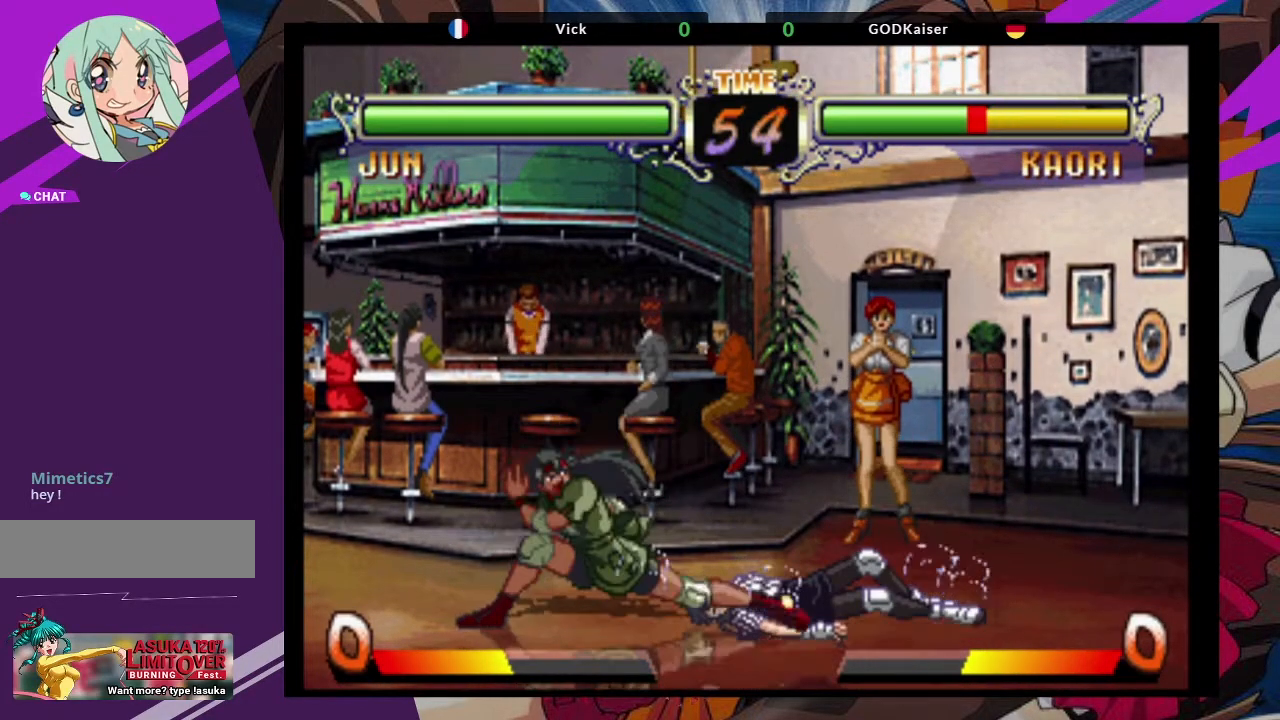
{"dt_ms": 500, "buttons": ["TRIANGLE"], "left_stick": "right", "events": [[17, "CIRCLE", "down"], [100, "CIRCLE", "up"], [167, "CIRCLE", "down"], [233, "CIRCLE", "up"], [300, "CIRCLE", "down"], [383, "CIRCLE", "up"], [417, "left_stick", "right"], [467, "TRIANGLE", "down"]]}
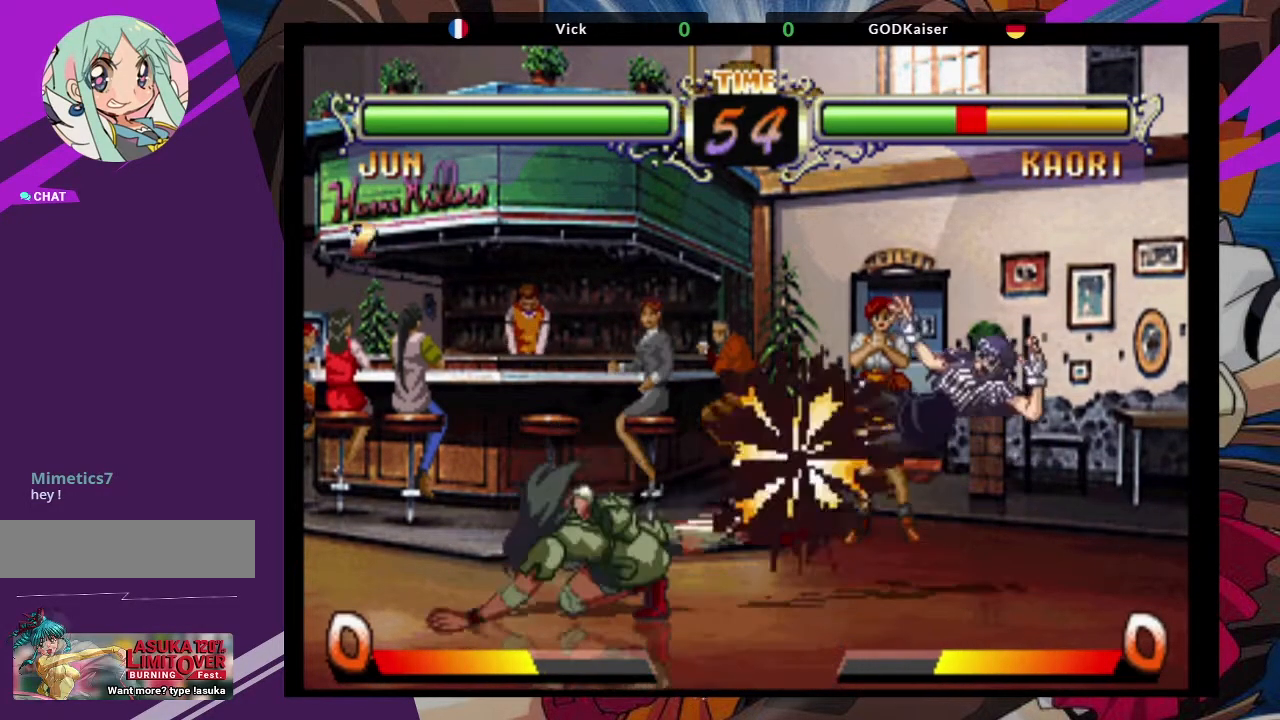
{"dt_ms": 500, "buttons": [], "left_stick": "center", "events": [[17, "left_stick", "up"], [33, "TRIANGLE", "up"], [83, "left_stick", "right"], [100, "TRIANGLE", "down"], [167, "TRIANGLE", "up"], [217, "TRIANGLE", "down"], [317, "TRIANGLE", "up"], [350, "left_stick", "center"]]}
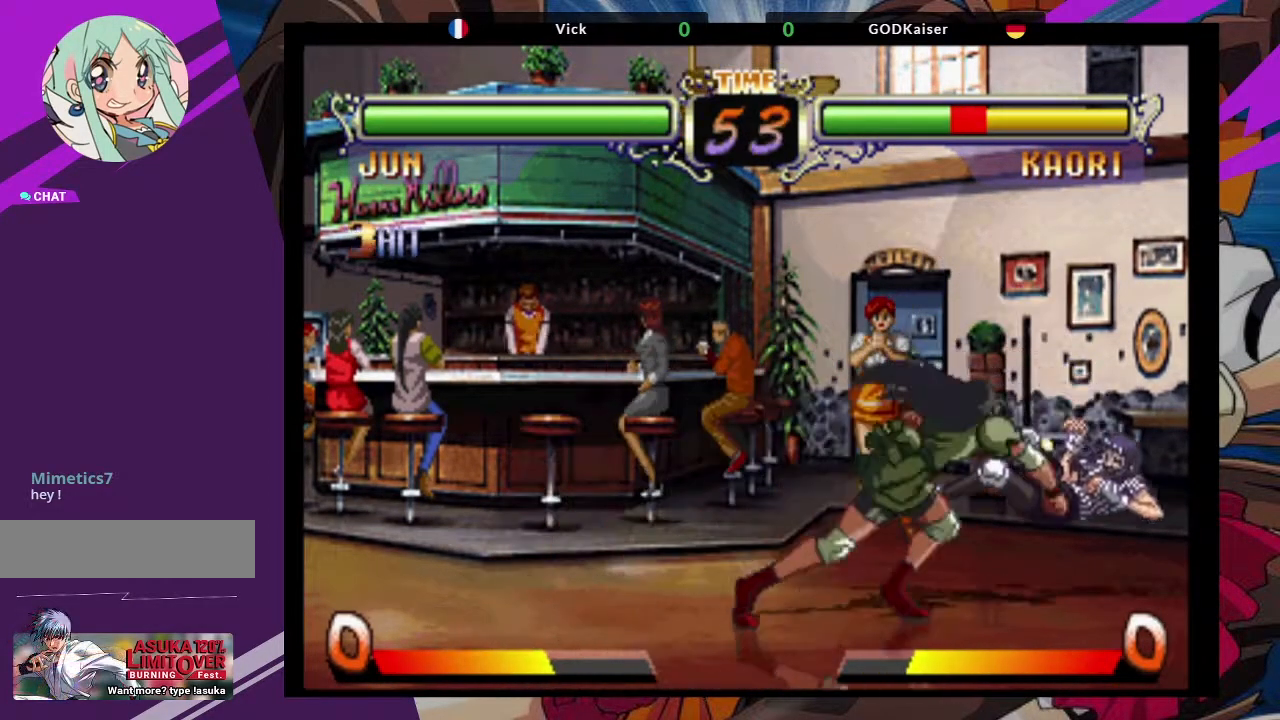
{"dt_ms": 500, "buttons": [], "left_stick": "center", "events": []}
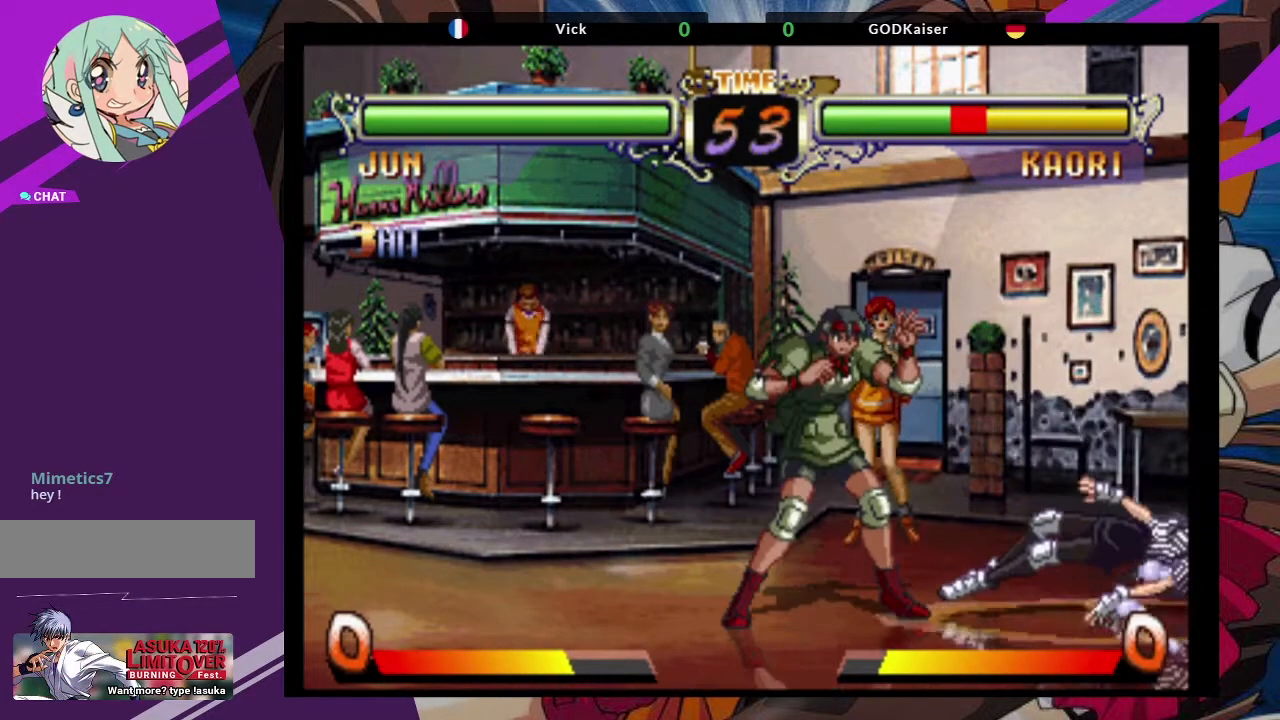
{"dt_ms": 500, "buttons": [], "left_stick": "down-left", "events": [[67, "left_stick", "right"], [300, "left_stick", "center"], [350, "left_stick", "left"], [483, "left_stick", "down-left"]]}
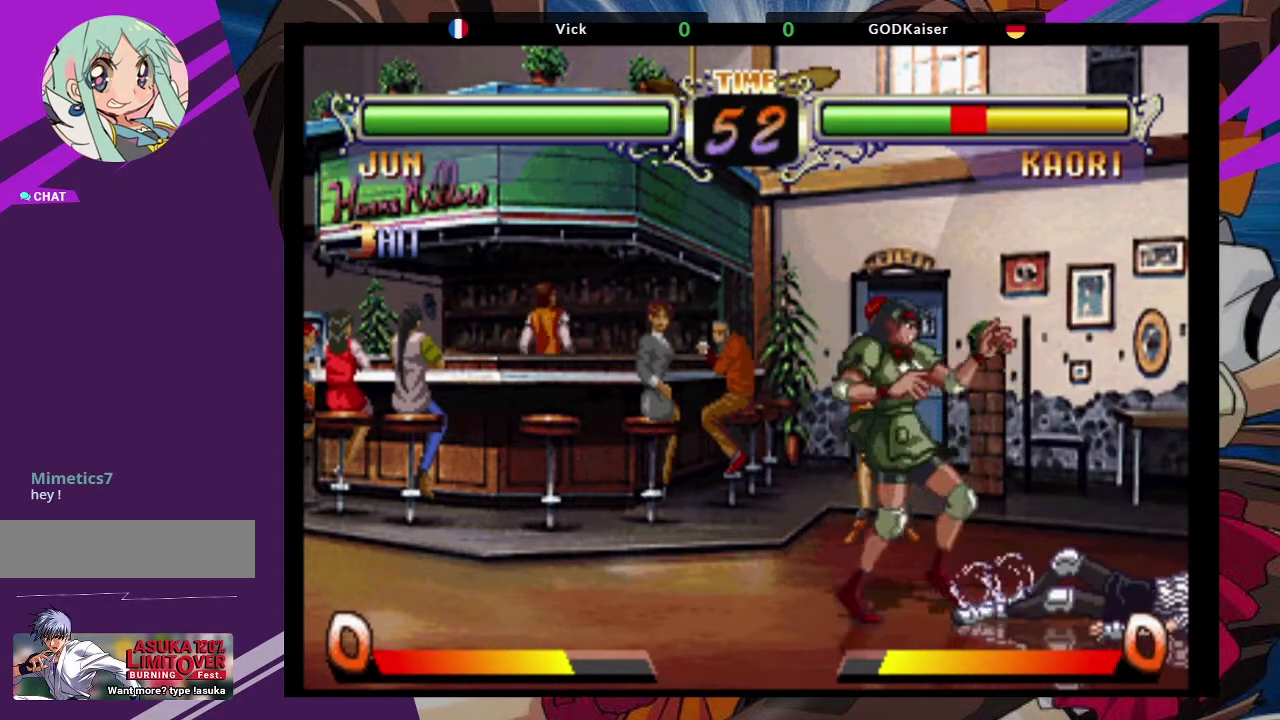
{"dt_ms": 500, "buttons": ["CROSS"], "left_stick": "down-left", "events": [[400, "CROSS", "down"]]}
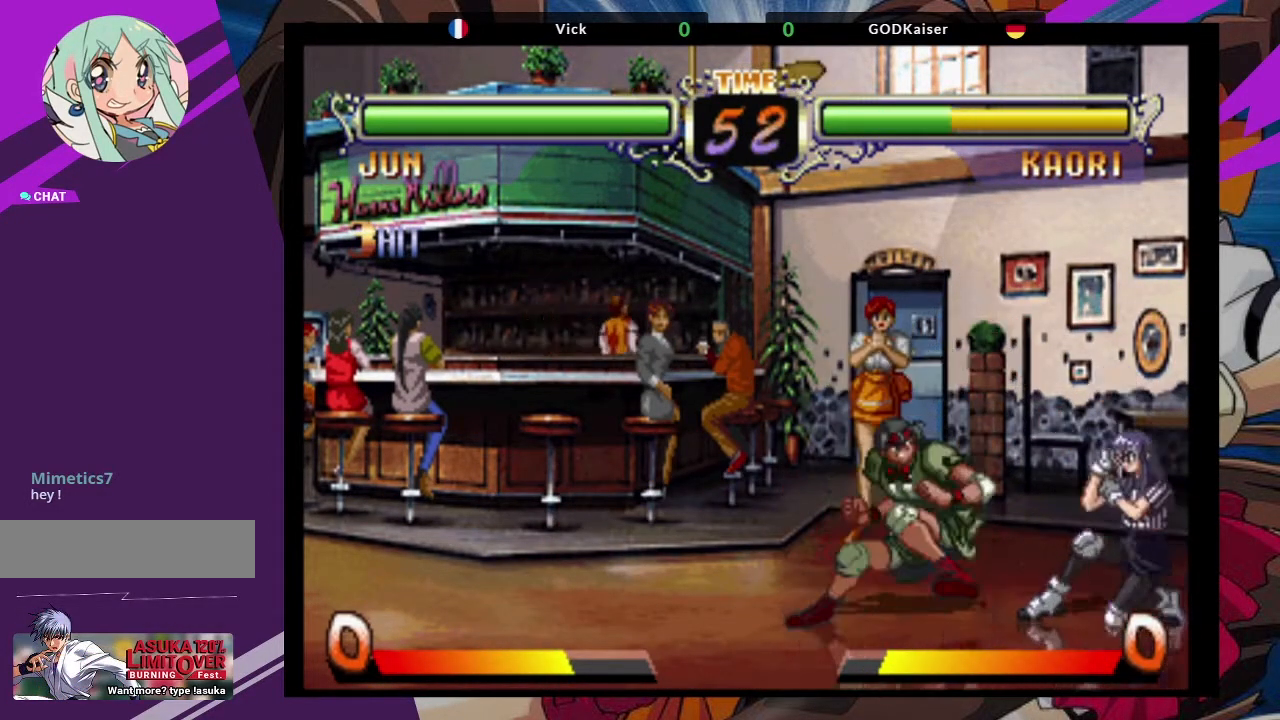
{"dt_ms": 500, "buttons": ["CROSS"], "left_stick": "up-right", "events": [[17, "CROSS", "up"], [217, "left_stick", "up-right"], [500, "CROSS", "down"]]}
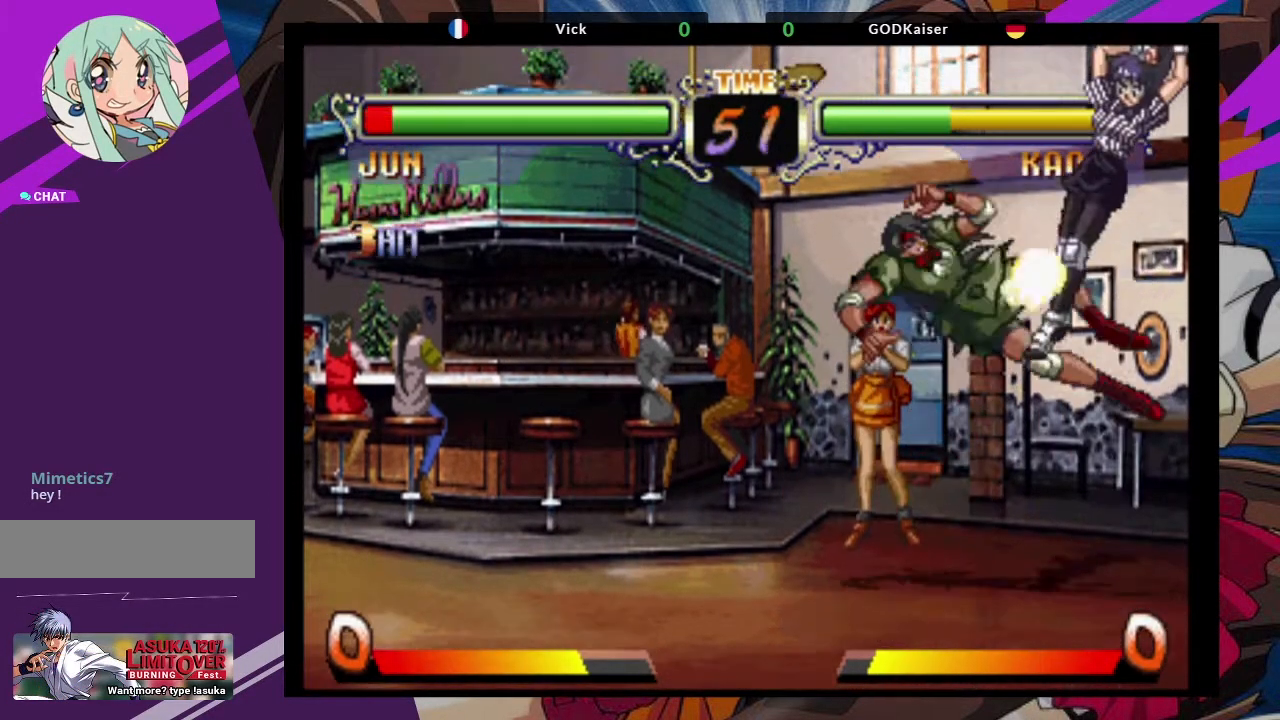
{"dt_ms": 500, "buttons": [], "left_stick": "down-left", "events": [[33, "left_stick", "center"], [133, "CROSS", "up"], [267, "TRIANGLE", "down"], [400, "TRIANGLE", "up"], [400, "left_stick", "down-left"]]}
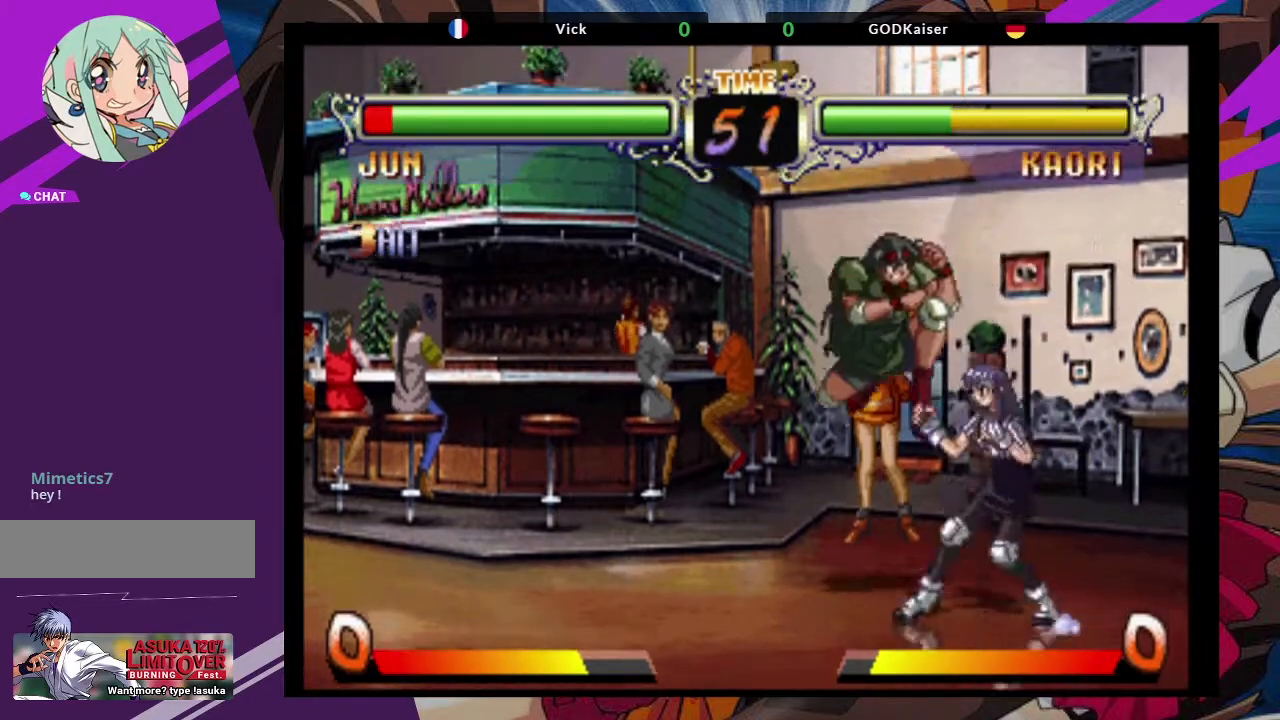
{"dt_ms": 500, "buttons": [], "left_stick": "left", "events": [[67, "left_stick", "left"], [117, "TRIANGLE", "down"], [217, "TRIANGLE", "up"], [283, "TRIANGLE", "down"], [400, "TRIANGLE", "up"]]}
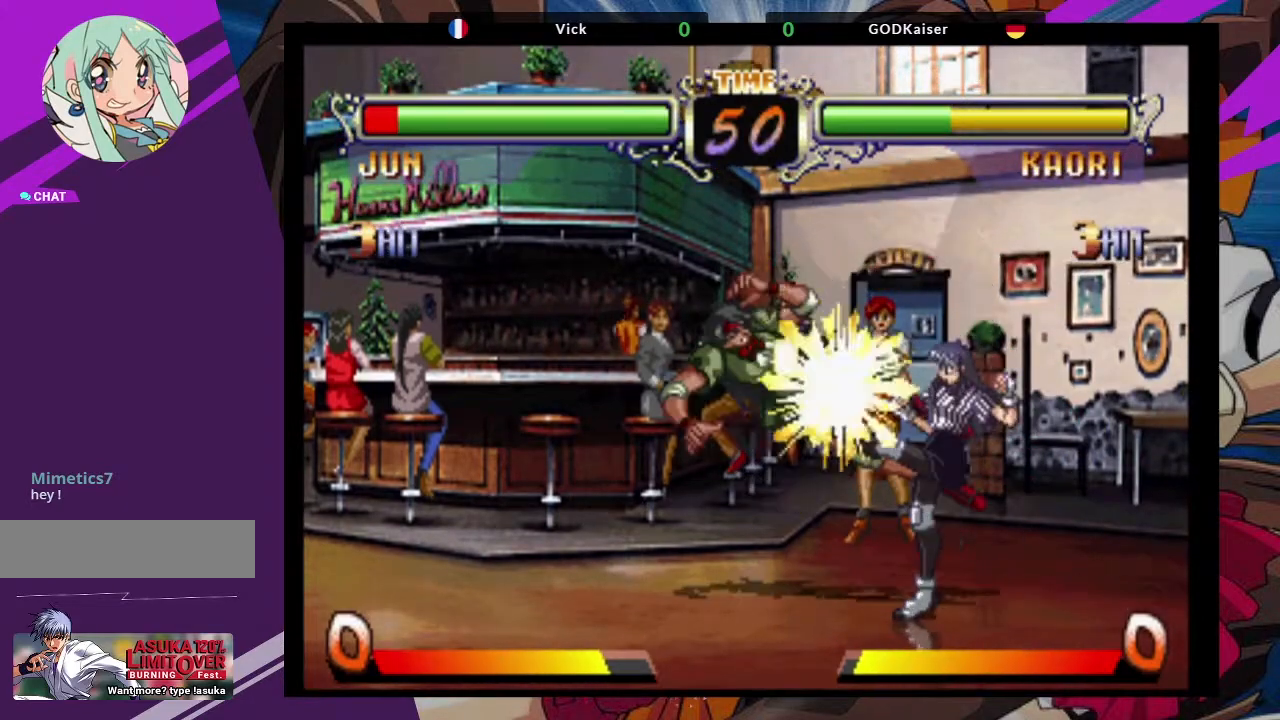
{"dt_ms": 500, "buttons": [], "left_stick": "left", "events": []}
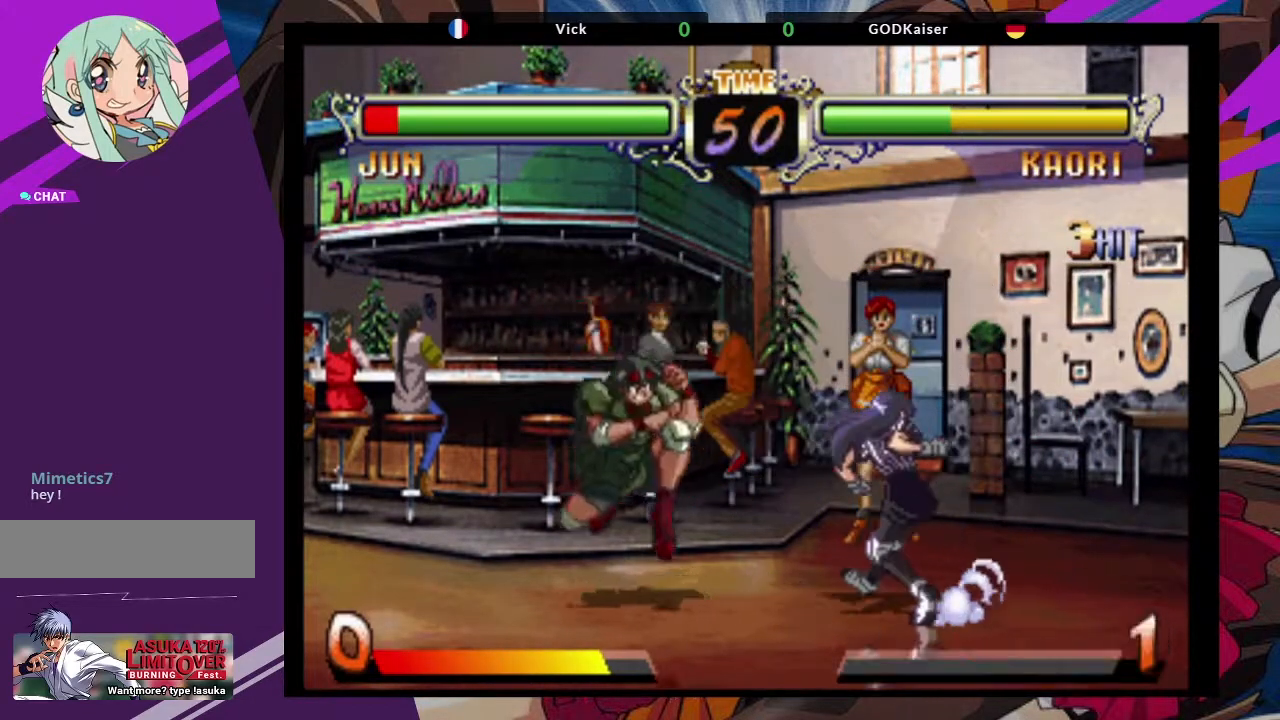
{"dt_ms": 500, "buttons": [], "left_stick": "left", "events": []}
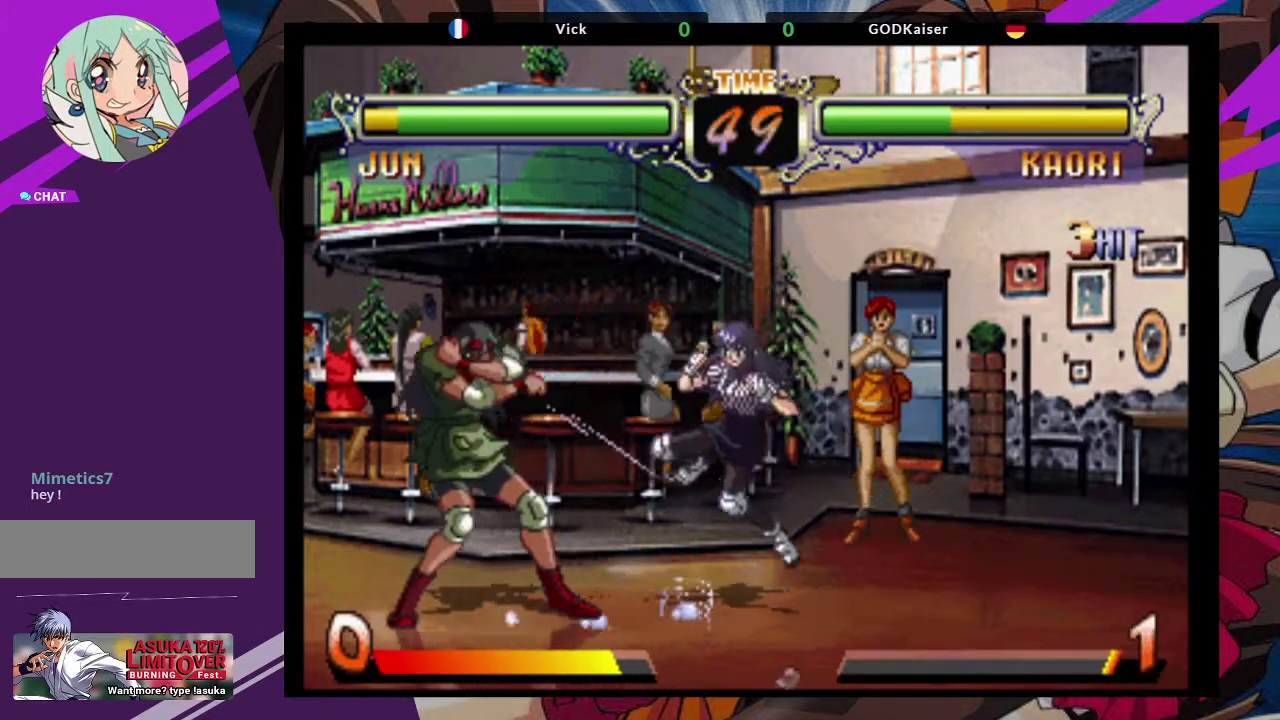
{"dt_ms": 500, "buttons": [], "left_stick": "left", "events": []}
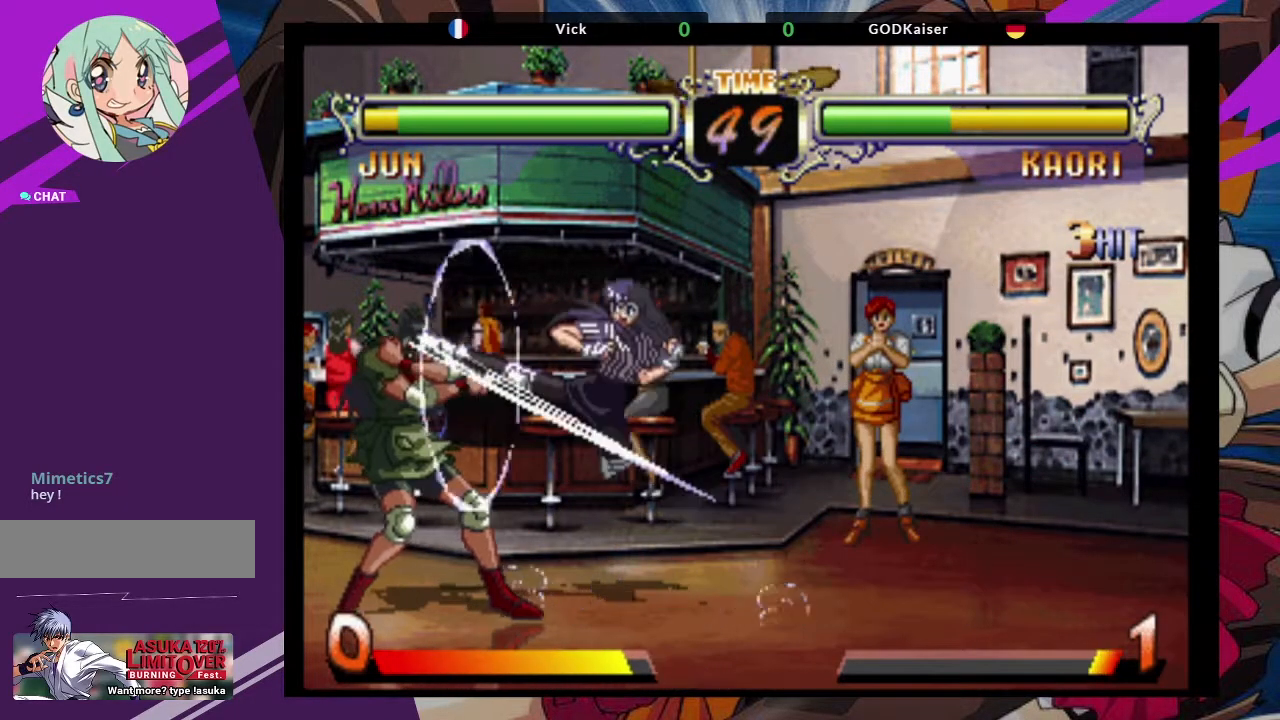
{"dt_ms": 500, "buttons": [], "left_stick": "down-left", "events": [[200, "left_stick", "down-left"], [233, "CIRCLE", "down"], [350, "CIRCLE", "up"], [367, "CIRCLE", "down"], [483, "CIRCLE", "up"]]}
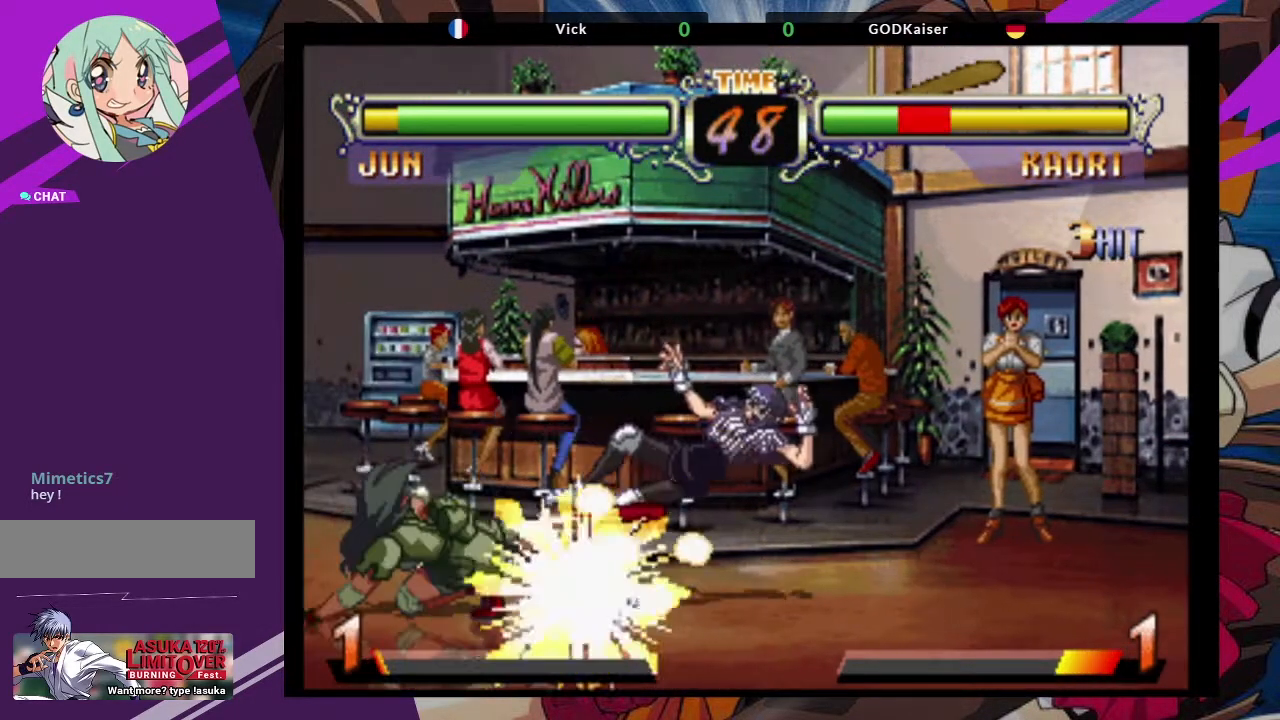
{"dt_ms": 500, "buttons": [], "left_stick": "right", "events": [[333, "left_stick", "center"], [383, "left_stick", "right"]]}